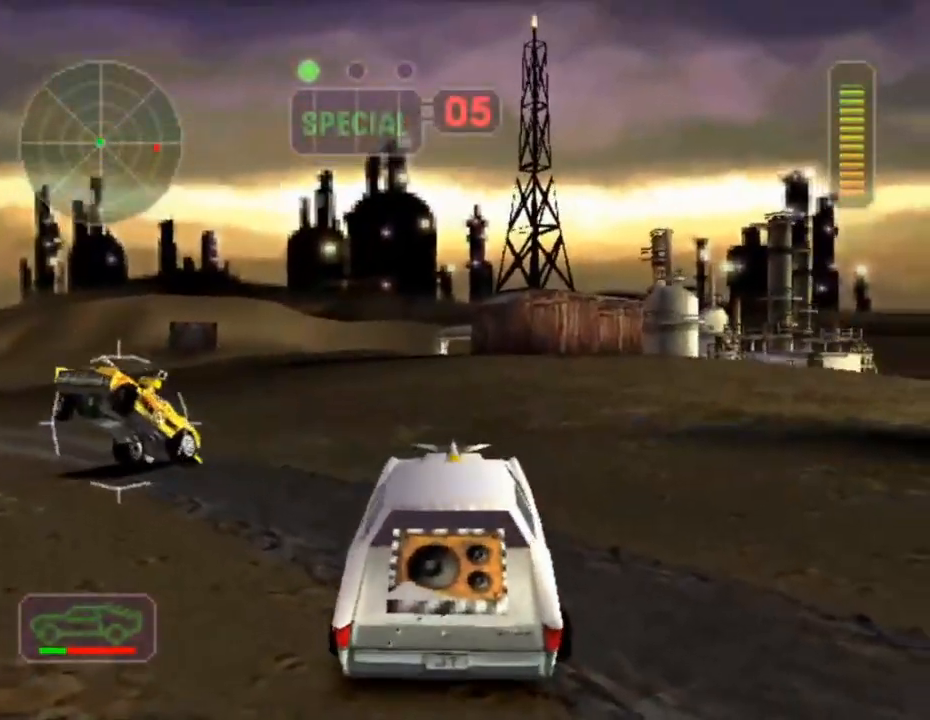
Gameplay with a controller (Xbox layout); each line is a JSON object with the inputs held at the frame after it. "events" lists button and stick changes between this image and that frame as [ms after this image, input, new state], when the widget could be followed in between. Not read: L3 R3 right_stick.
{"buttons": ["X"], "left_stick": "center", "events": [[67, "left_stick", "center"]]}
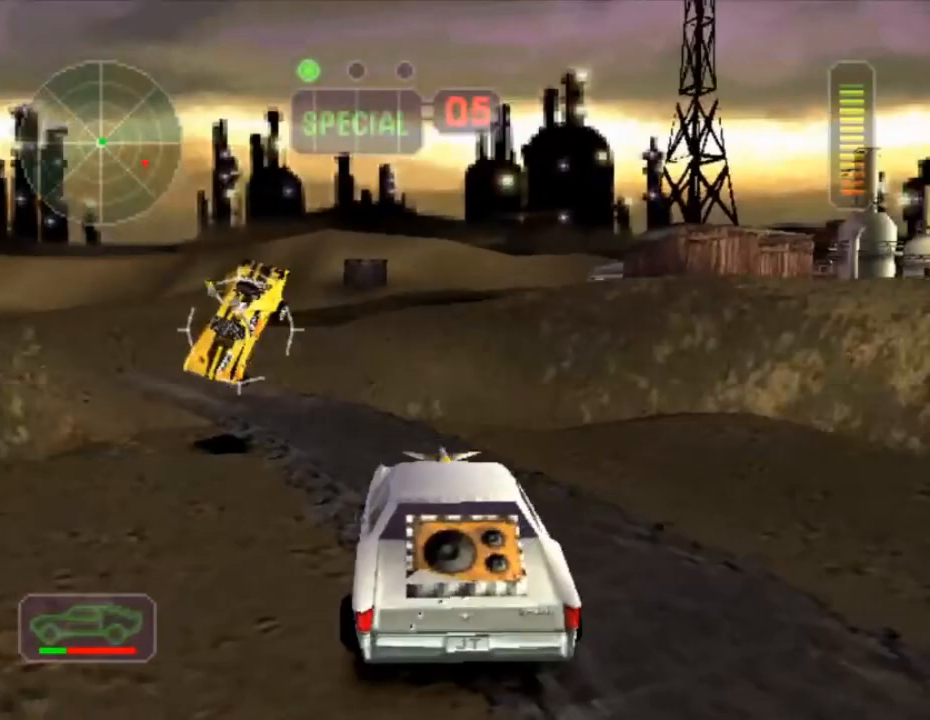
{"buttons": [], "left_stick": "center", "events": [[167, "left_stick", "right"], [184, "R2", "down"], [351, "X", "up"], [401, "left_stick", "center"], [451, "R2", "up"]]}
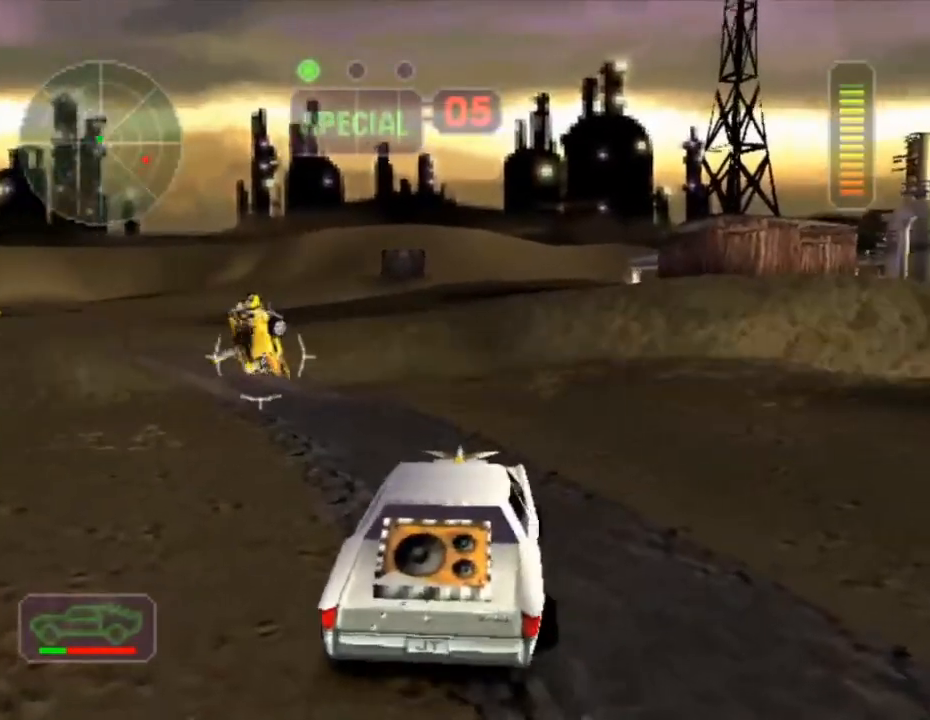
{"buttons": ["R2"], "left_stick": "right", "events": [[16, "R2", "down"], [167, "R2", "up"], [217, "left_stick", "right"], [233, "R2", "down"]]}
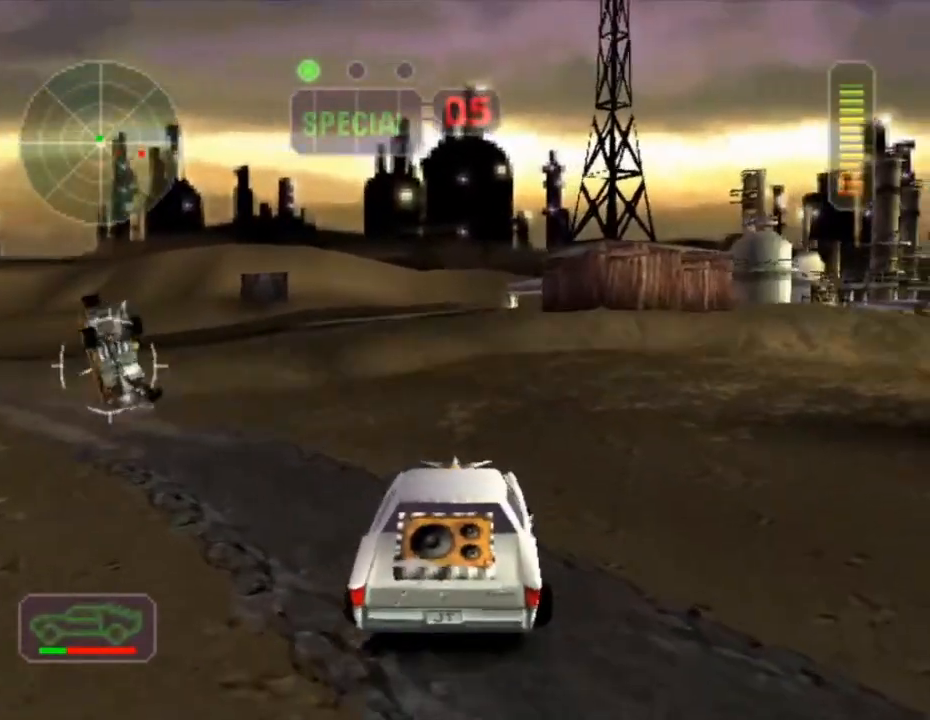
{"buttons": ["X"], "left_stick": "right", "events": [[150, "left_stick", "center"], [301, "left_stick", "right"], [367, "R2", "up"], [367, "X", "down"], [367, "left_stick", "center"], [434, "left_stick", "right"]]}
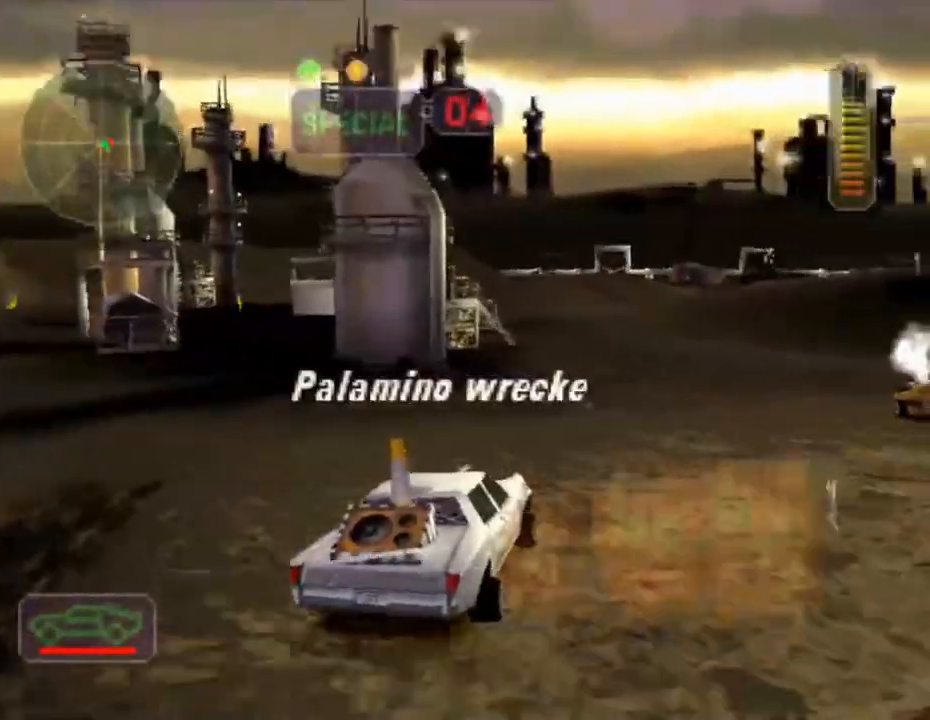
{"buttons": ["R2"], "left_stick": "center", "events": [[100, "left_stick", "center"], [217, "R2", "down"], [233, "X", "up"], [434, "R2", "up"], [484, "R2", "down"]]}
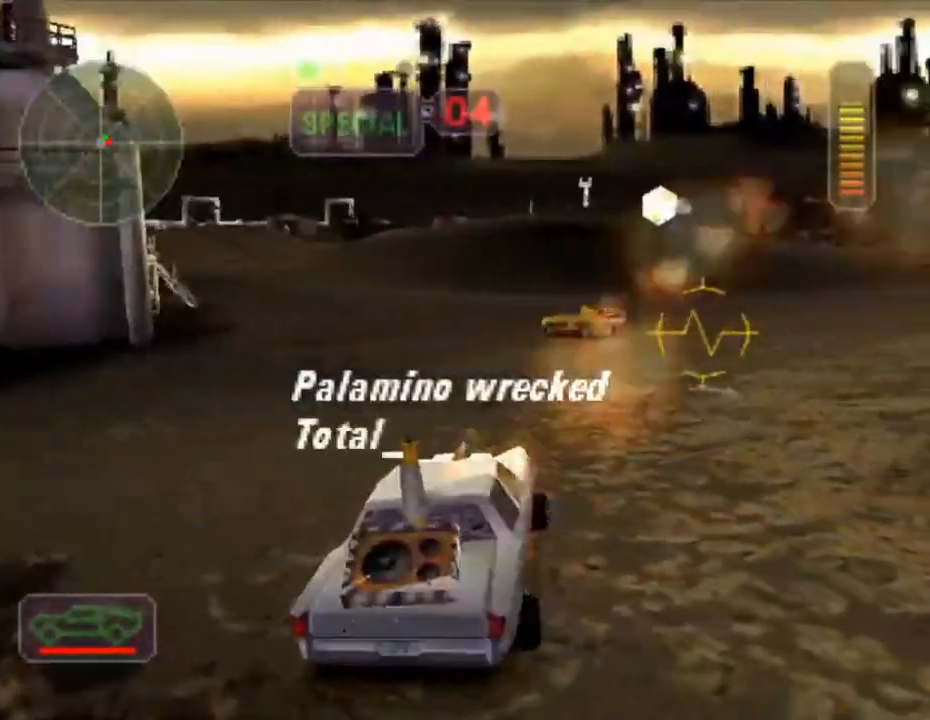
{"buttons": ["R2"], "left_stick": "center", "events": [[50, "A", "down"], [184, "A", "up"], [301, "left_stick", "left"], [501, "left_stick", "center"]]}
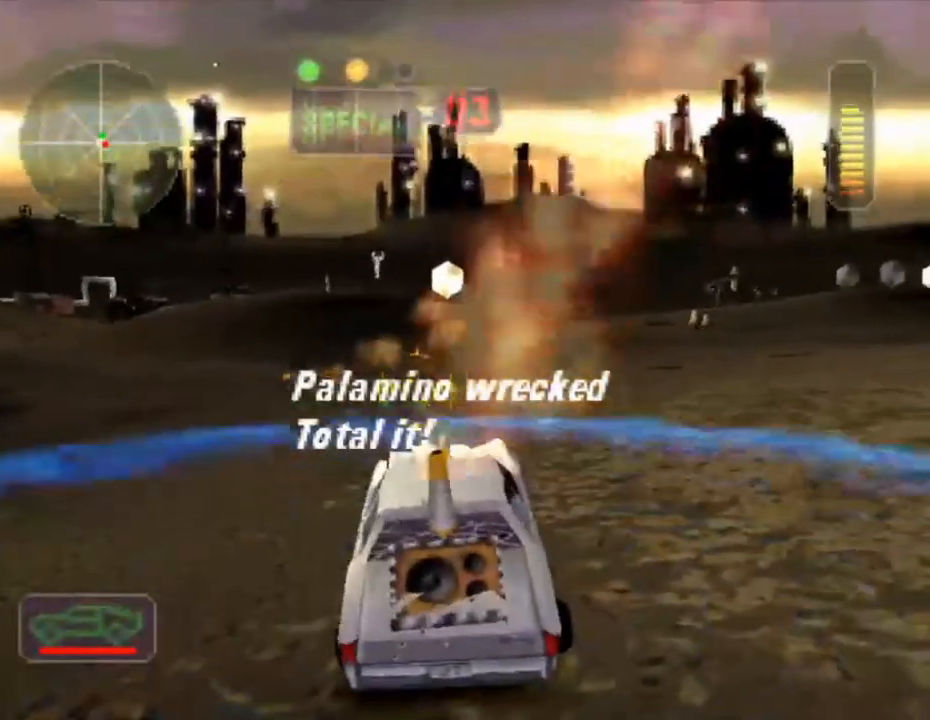
{"buttons": ["R2"], "left_stick": "center", "events": []}
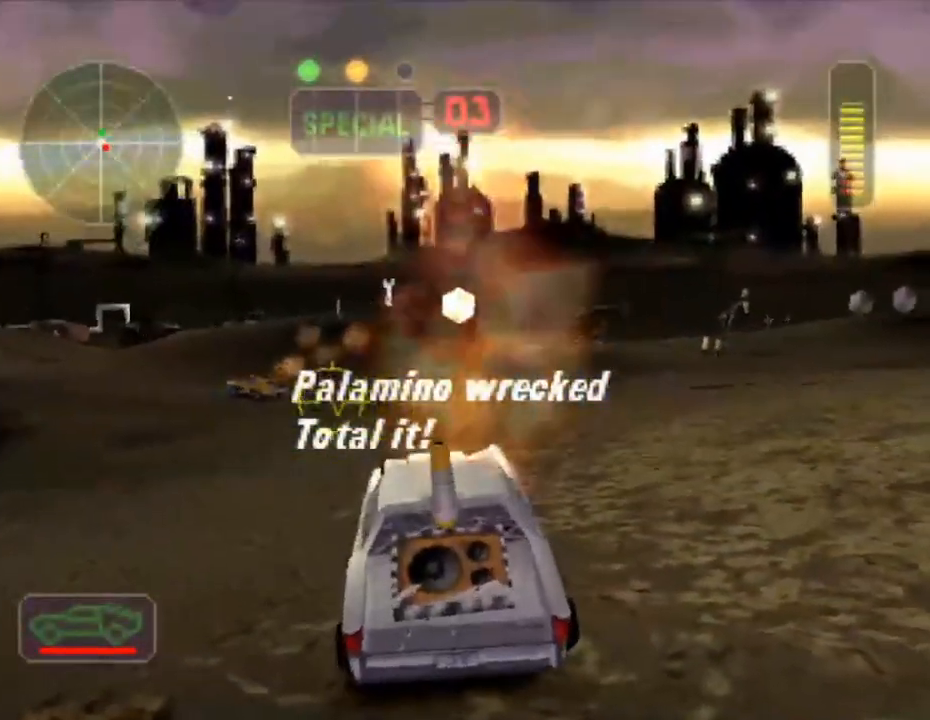
{"buttons": ["R2"], "left_stick": "center", "events": []}
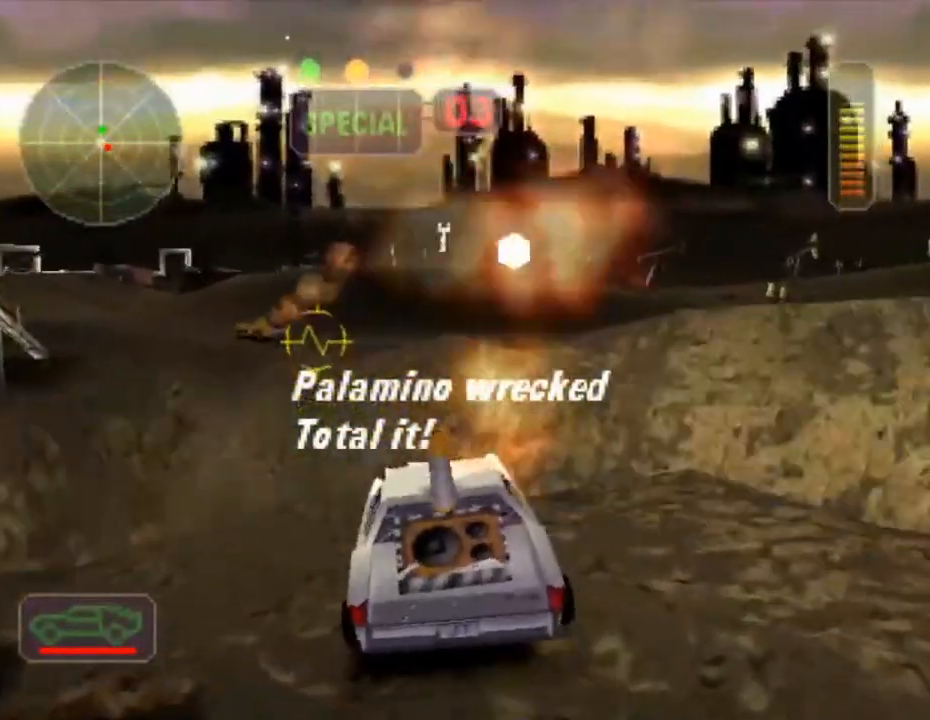
{"buttons": ["R2"], "left_stick": "right", "events": [[400, "left_stick", "right"]]}
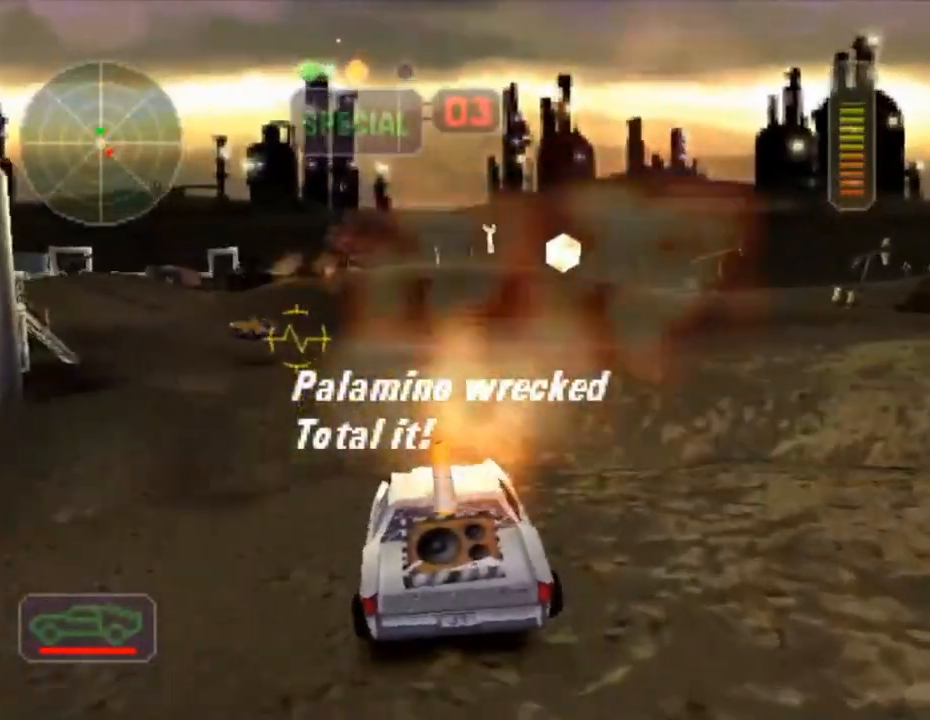
{"buttons": ["X"], "left_stick": "right", "events": [[167, "Y", "down"], [317, "Y", "up"], [334, "R2", "up"], [417, "X", "down"]]}
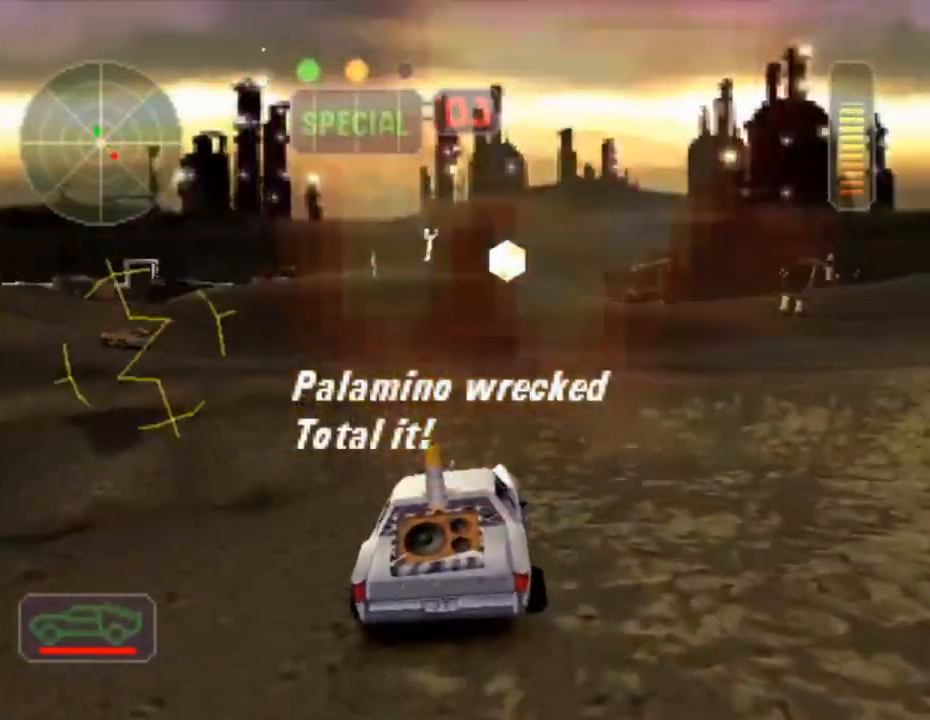
{"buttons": [], "left_stick": "right", "events": [[267, "X", "up"], [333, "Y", "down"], [467, "Y", "up"]]}
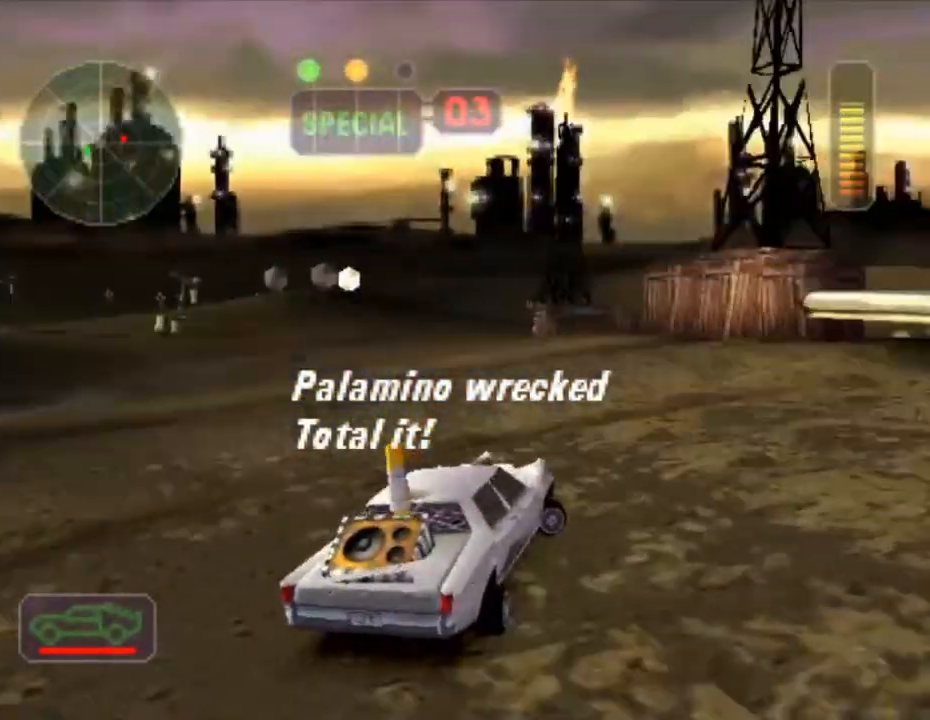
{"buttons": [], "left_stick": "right", "events": [[50, "left_stick", "center"], [100, "left_stick", "left"], [217, "left_stick", "center"], [284, "Y", "down"], [401, "left_stick", "right"], [451, "Y", "up"]]}
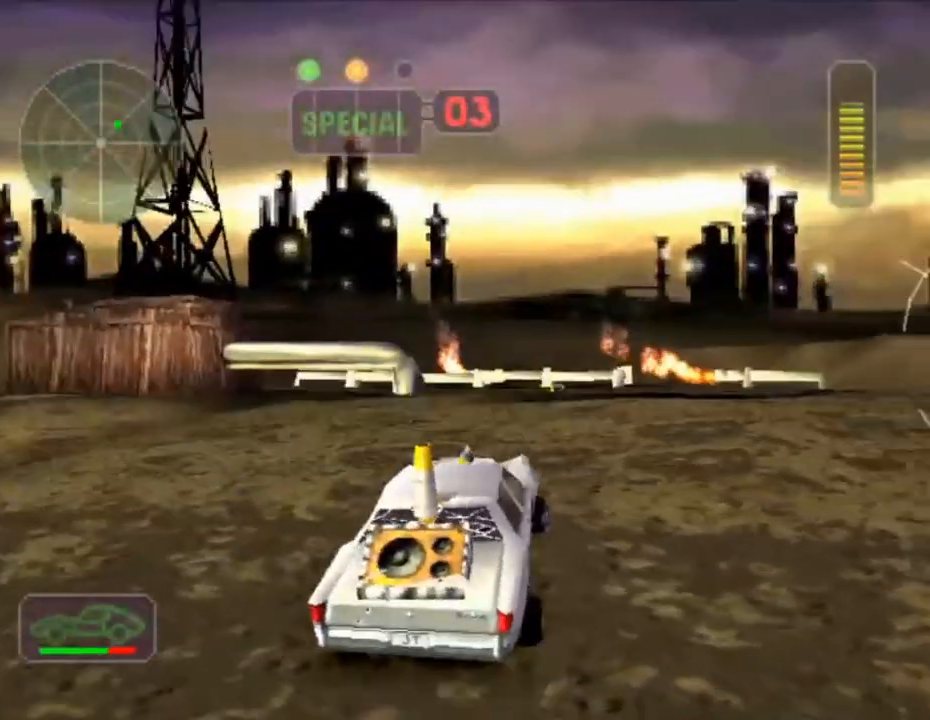
{"buttons": ["X", "DPAD_DOWN"], "left_stick": "center", "events": [[117, "X", "down"], [300, "left_stick", "center"], [434, "DPAD_DOWN", "down"]]}
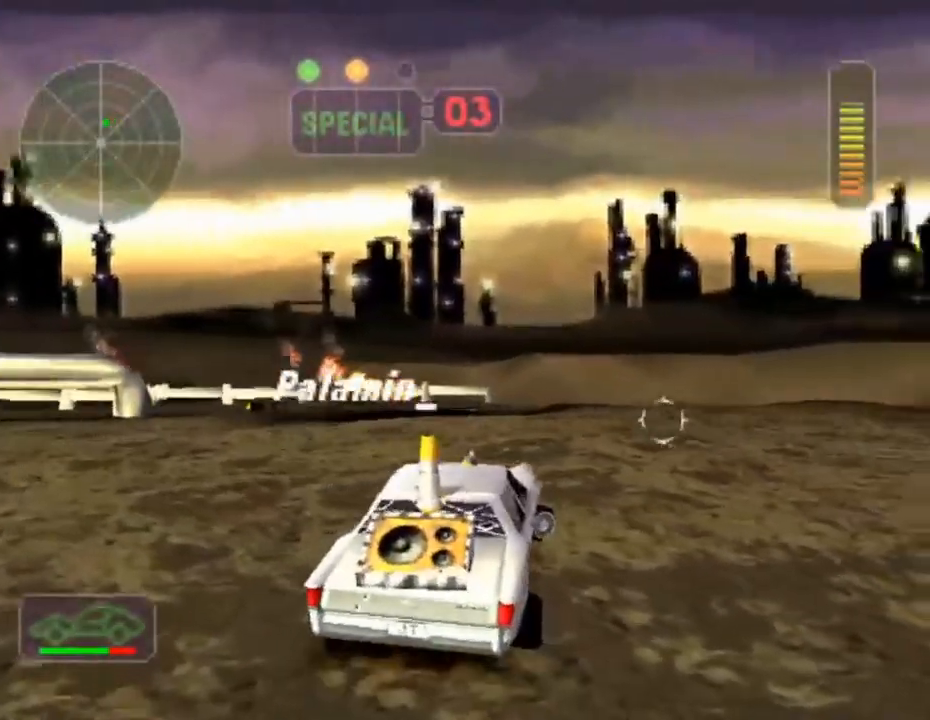
{"buttons": [], "left_stick": "center", "events": [[34, "DPAD_DOWN", "up"], [100, "DPAD_DOWN", "down"], [167, "DPAD_DOWN", "up"], [200, "X", "up"], [301, "DPAD_UP", "down"], [351, "B", "down"], [401, "DPAD_UP", "up"], [451, "B", "up"]]}
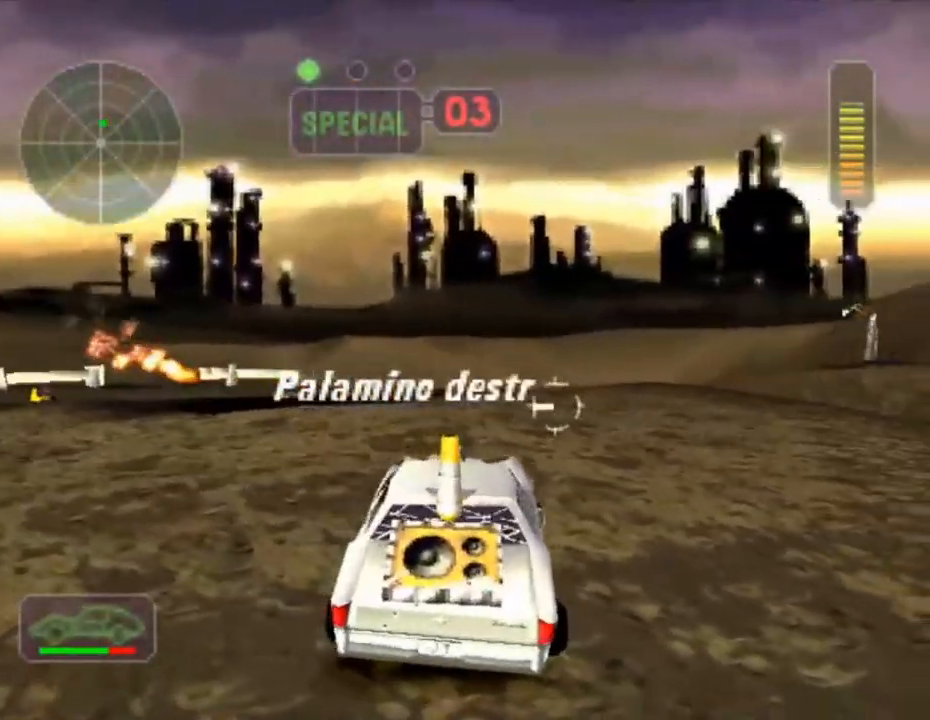
{"buttons": ["R2"], "left_stick": "left", "events": [[50, "R2", "down"], [167, "left_stick", "right"], [267, "left_stick", "center"], [350, "left_stick", "left"], [383, "R2", "up"], [467, "R2", "down"]]}
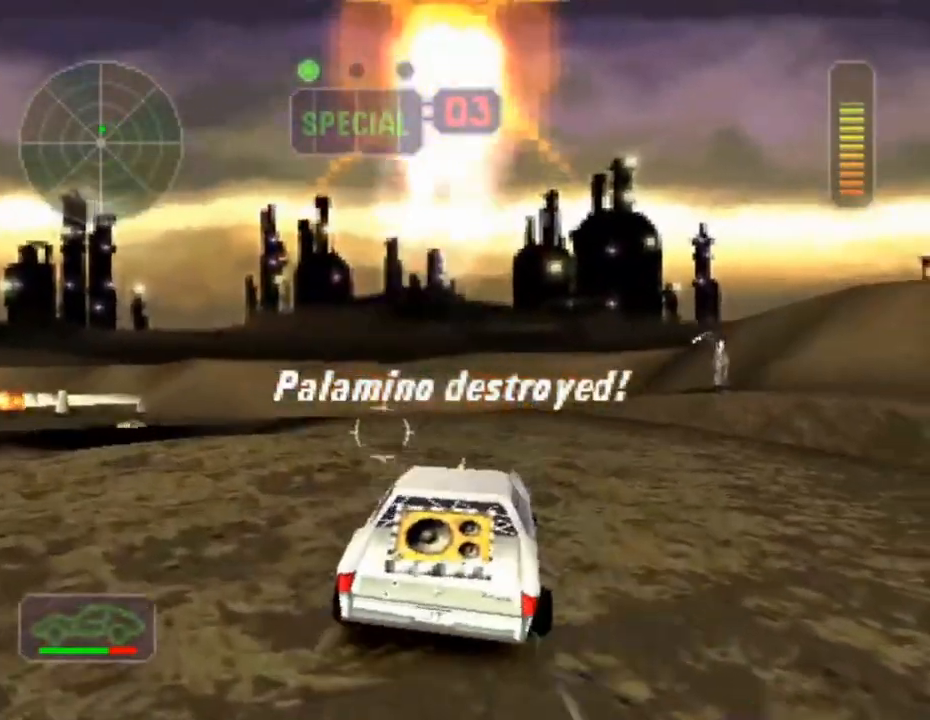
{"buttons": ["X"], "left_stick": "left", "events": [[117, "left_stick", "center"], [167, "R2", "up"], [317, "X", "down"], [451, "left_stick", "left"]]}
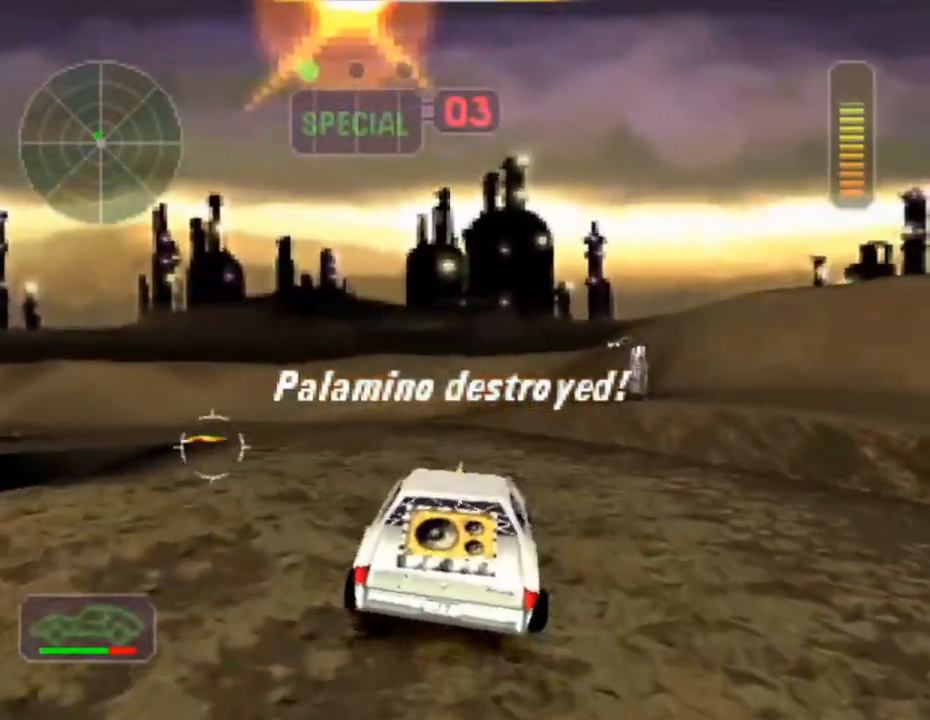
{"buttons": ["A", "X"], "left_stick": "center", "events": [[200, "left_stick", "center"], [417, "A", "down"]]}
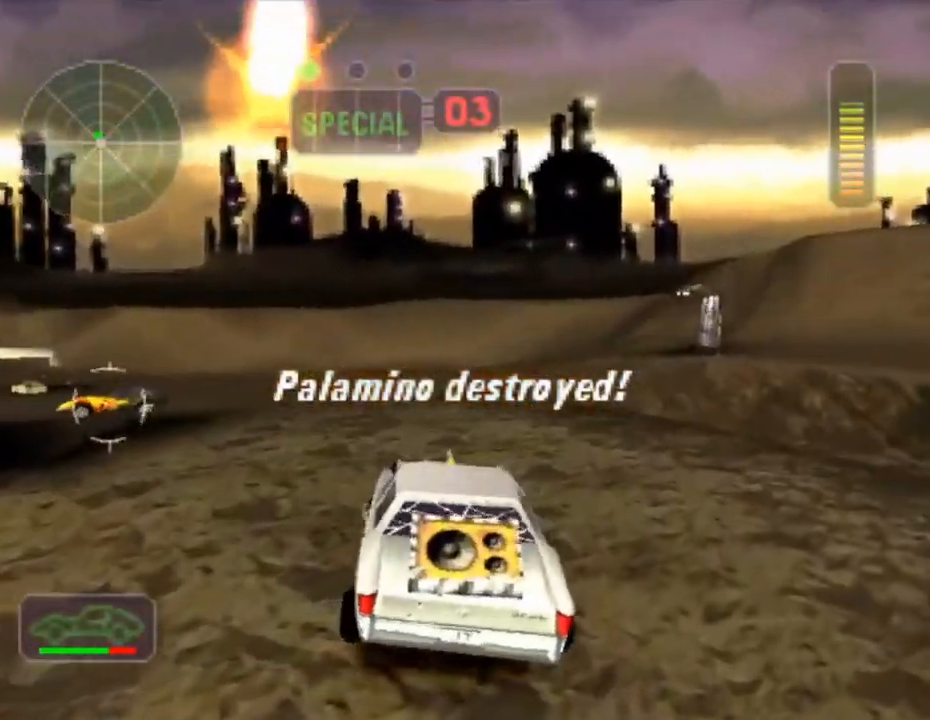
{"buttons": ["X"], "left_stick": "left", "events": [[50, "A", "up"], [384, "left_stick", "left"]]}
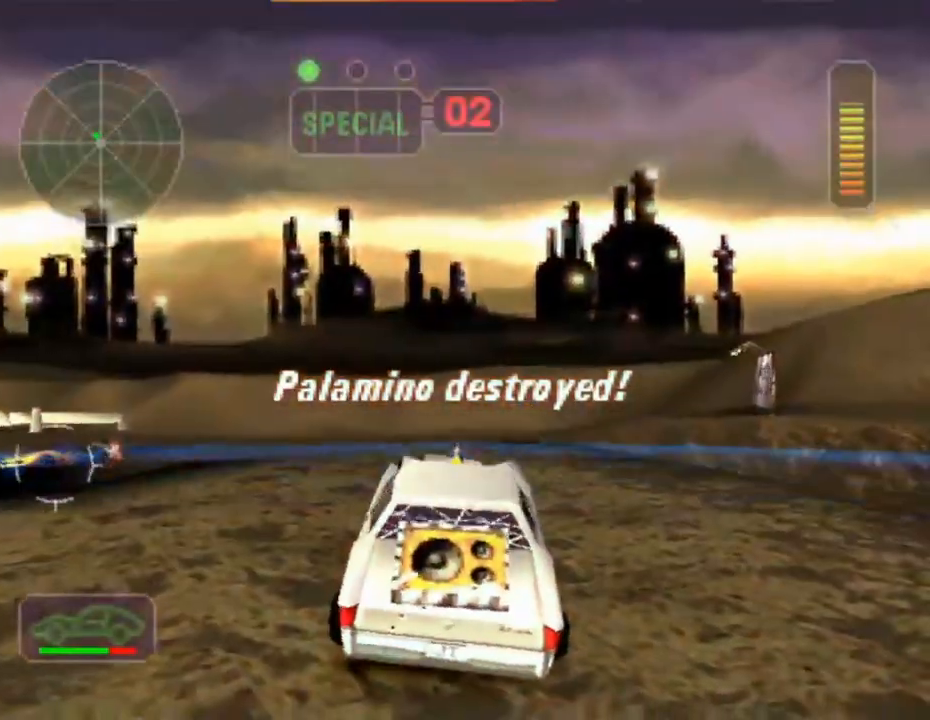
{"buttons": ["R2"], "left_stick": "center", "events": [[83, "left_stick", "center"], [200, "R2", "down"], [233, "X", "up"]]}
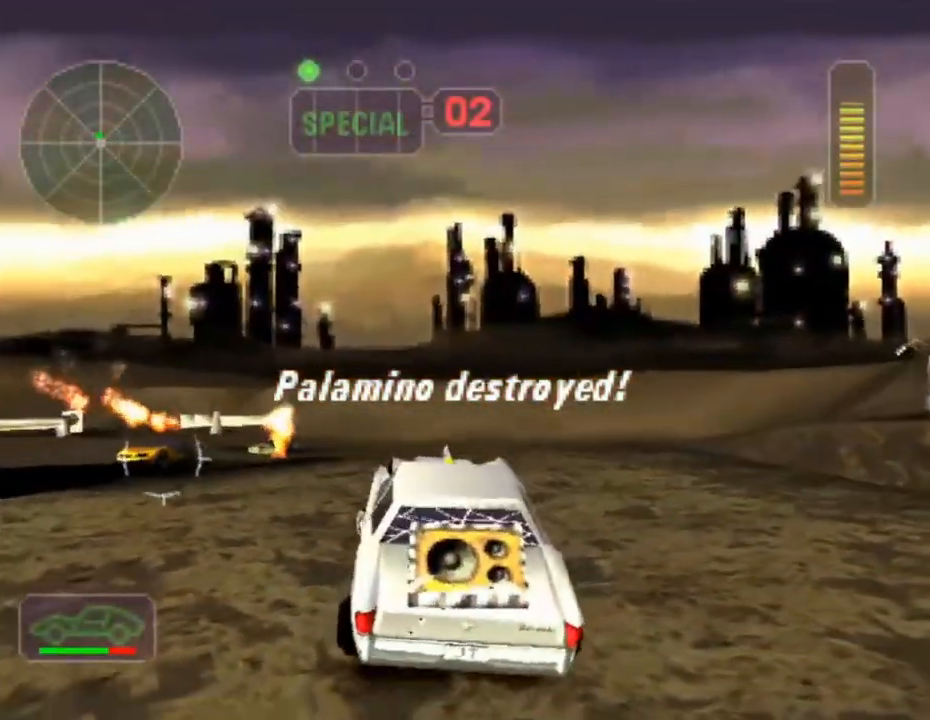
{"buttons": ["R2"], "left_stick": "center", "events": []}
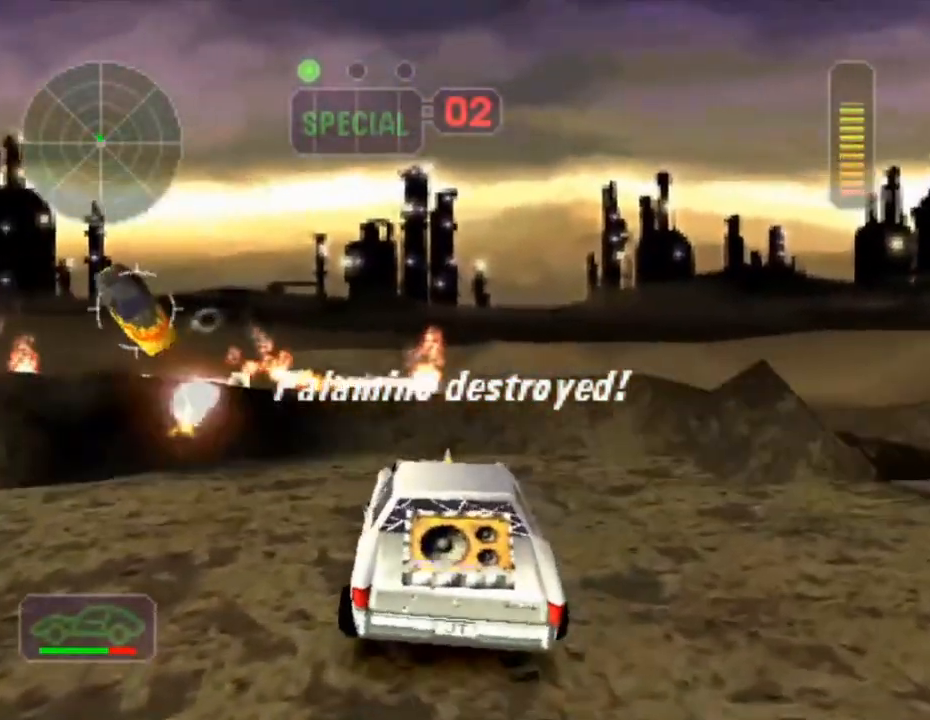
{"buttons": ["X", "R2"], "left_stick": "left", "events": [[117, "left_stick", "left"], [317, "X", "down"]]}
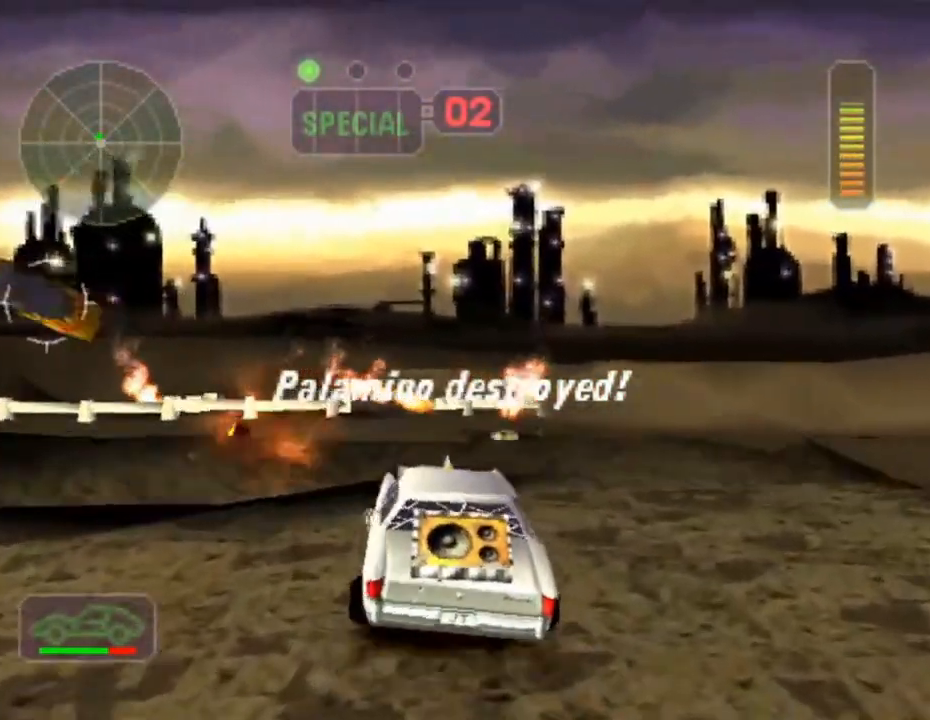
{"buttons": ["R2"], "left_stick": "center", "events": [[384, "X", "up"], [484, "left_stick", "center"]]}
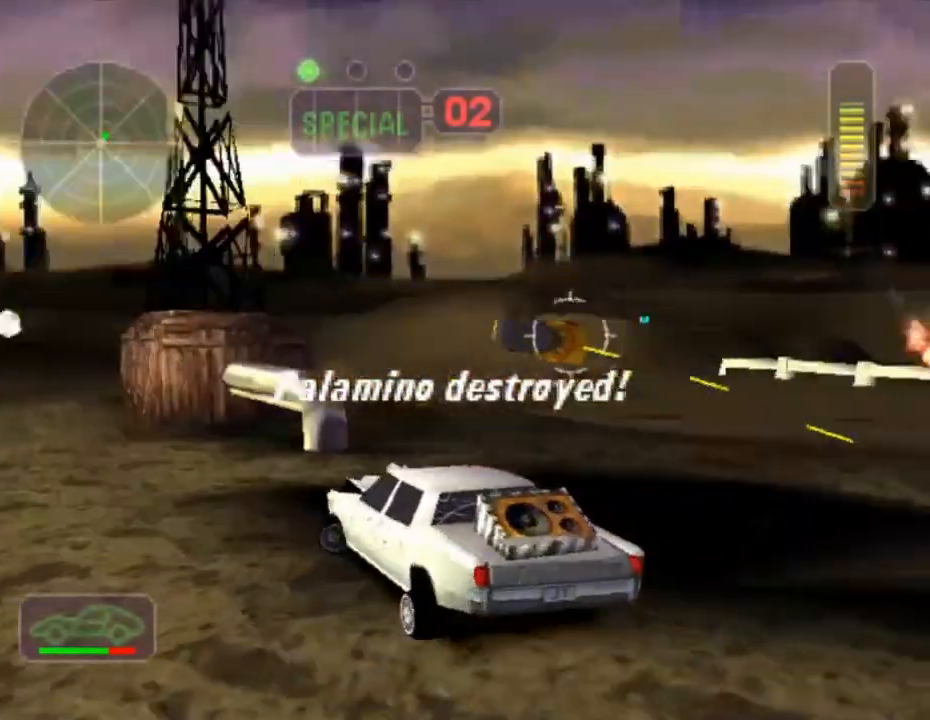
{"buttons": ["X", "R2"], "left_stick": "right", "events": [[367, "left_stick", "right"], [417, "X", "down"]]}
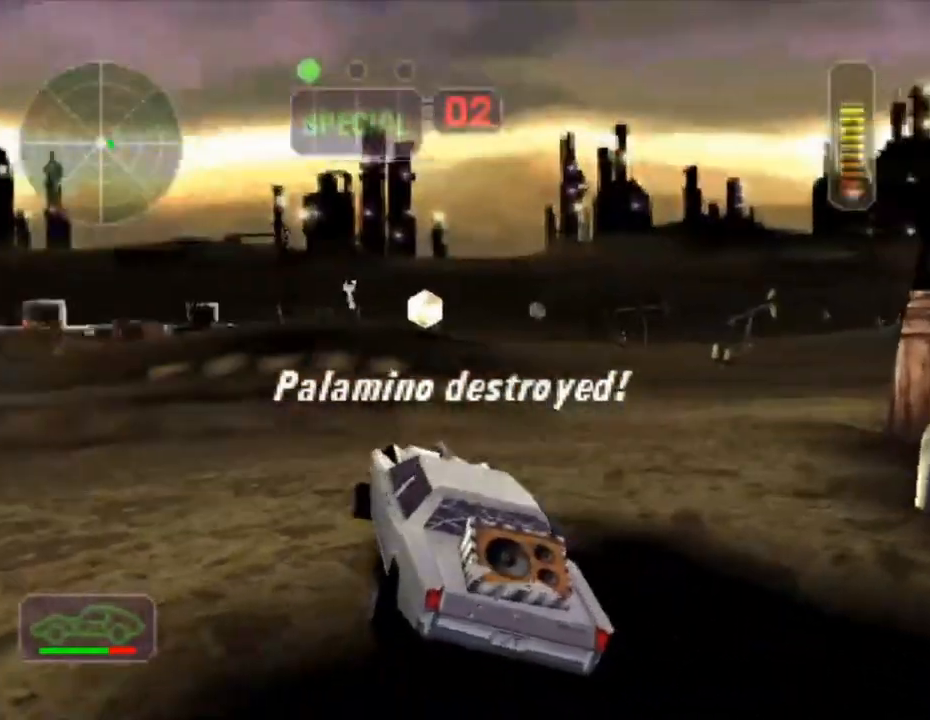
{"buttons": ["R2"], "left_stick": "right", "events": [[50, "X", "up"], [67, "left_stick", "center"], [351, "left_stick", "right"]]}
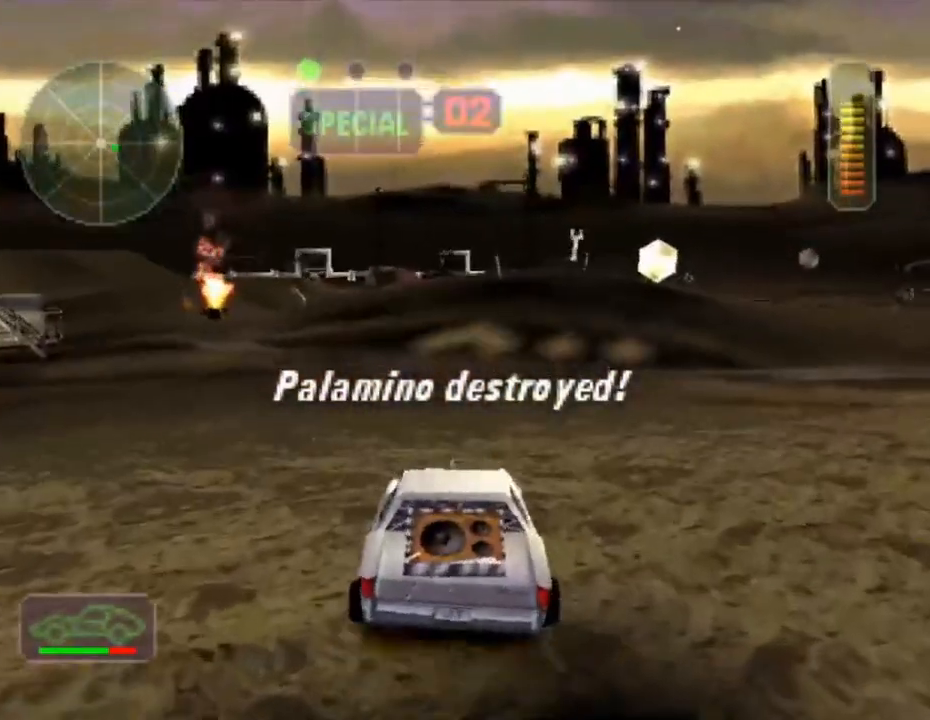
{"buttons": ["R2"], "left_stick": "left", "events": [[67, "left_stick", "center"], [200, "left_stick", "right"], [333, "left_stick", "center"], [400, "left_stick", "left"]]}
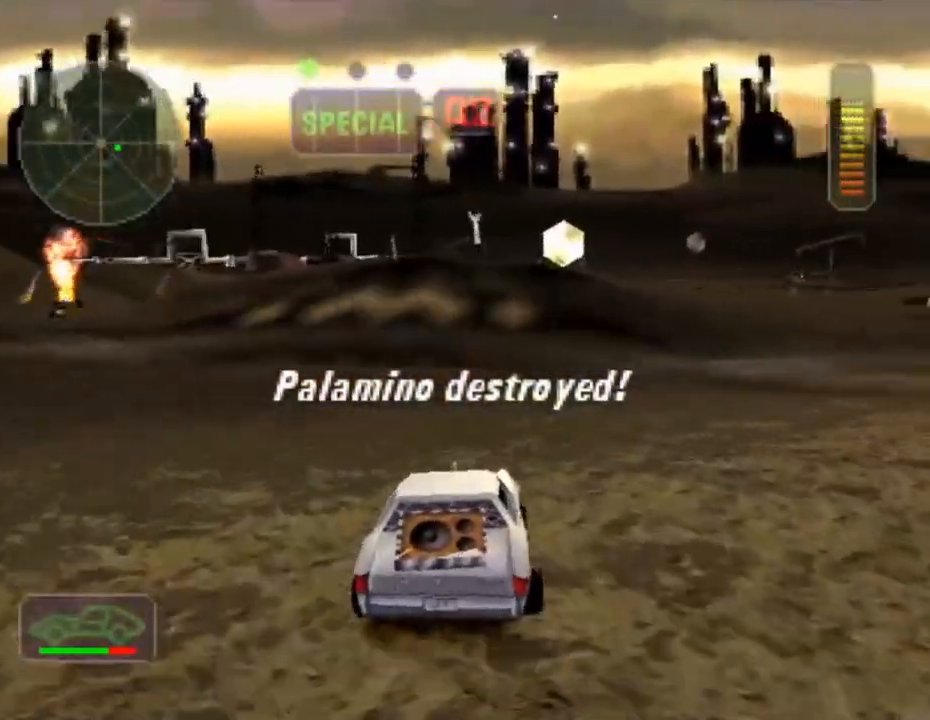
{"buttons": ["R2"], "left_stick": "center", "events": [[117, "left_stick", "center"], [200, "R2", "up"], [267, "R2", "down"]]}
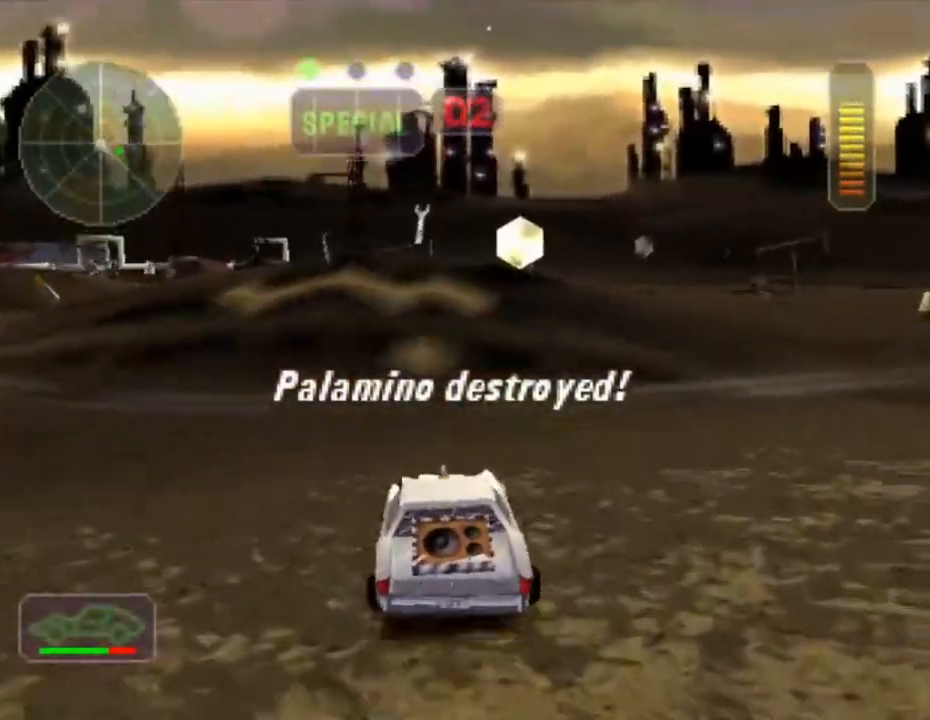
{"buttons": ["R2"], "left_stick": "center", "events": []}